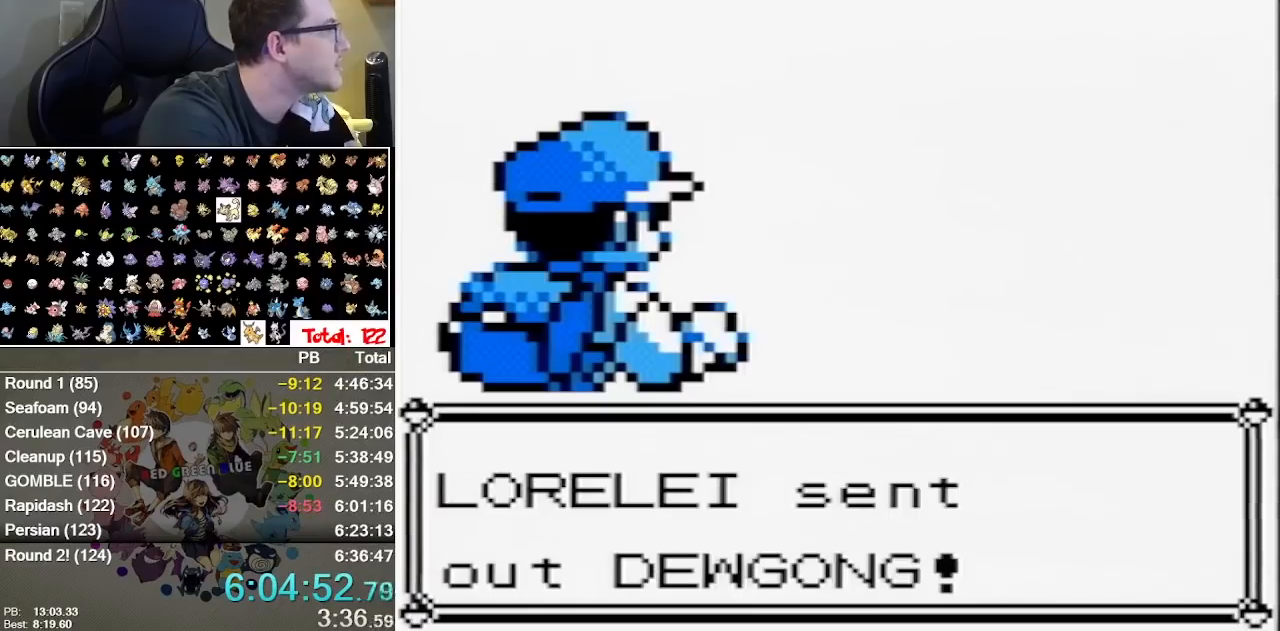
Gameplay with a controller (Nintendo layout); each line is a JSON object with the inputs held at the frame after it (dt_ms = milliseconds from this image to that frame). "events" lists button and stick changes between this image and that frame as [ms after this image, input, new state], when the widget could be followed in between. Not read: DPAD_LEFT DPAD_RIGHT DPAD_UP L1 L3 R1 R3 START.
{"dt_ms": 500, "buttons": [], "events": [[33, "B", "up"], [133, "B", "down"], [233, "B", "up"], [283, "B", "down"], [450, "B", "up"]]}
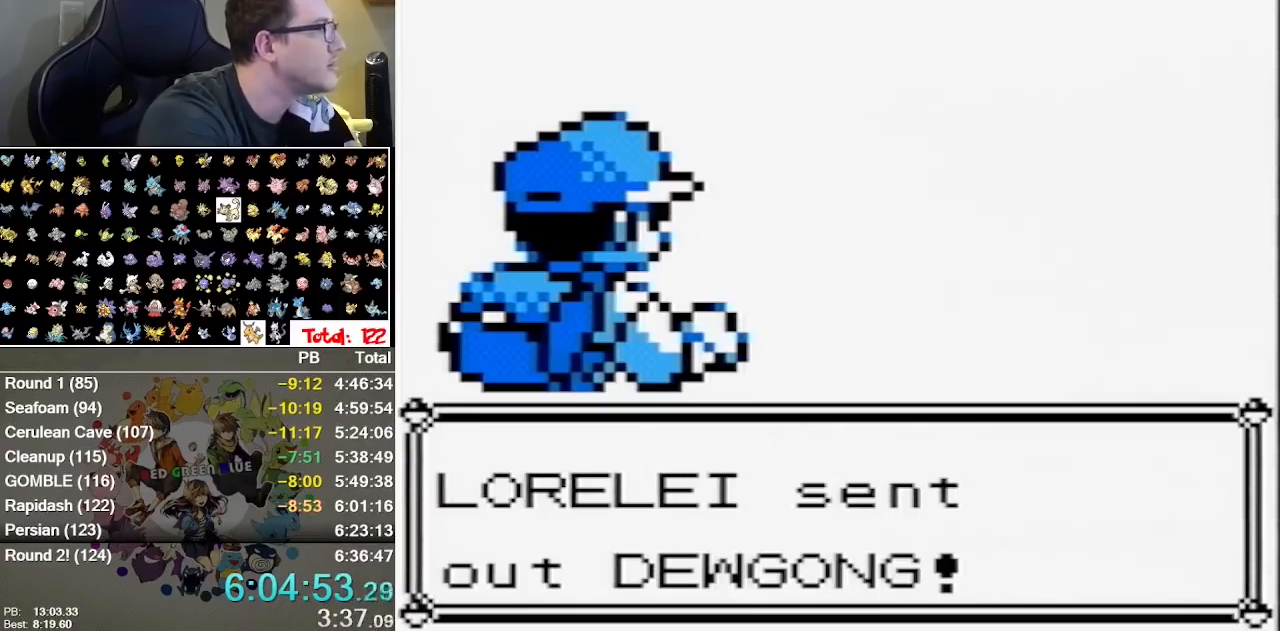
{"dt_ms": 500, "buttons": [], "events": [[17, "B", "down"], [100, "B", "up"], [200, "B", "down"], [300, "B", "up"], [400, "B", "down"], [500, "B", "up"]]}
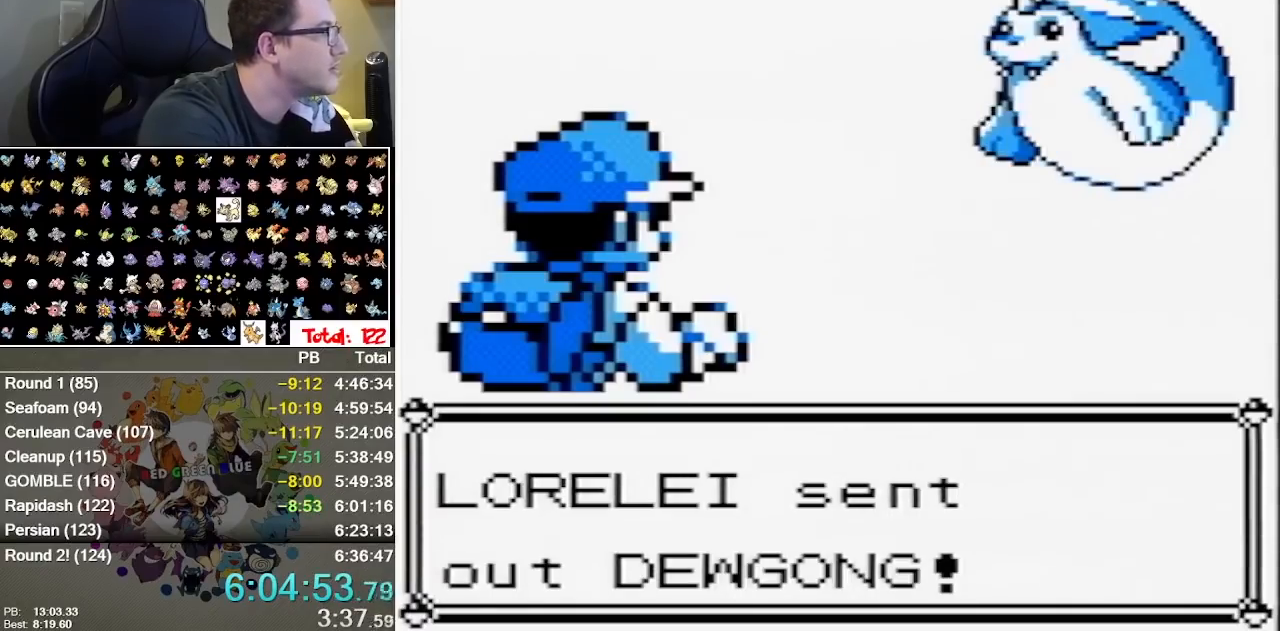
{"dt_ms": 500, "buttons": [], "events": [[83, "B", "down"], [250, "B", "up"], [350, "B", "down"], [467, "B", "up"]]}
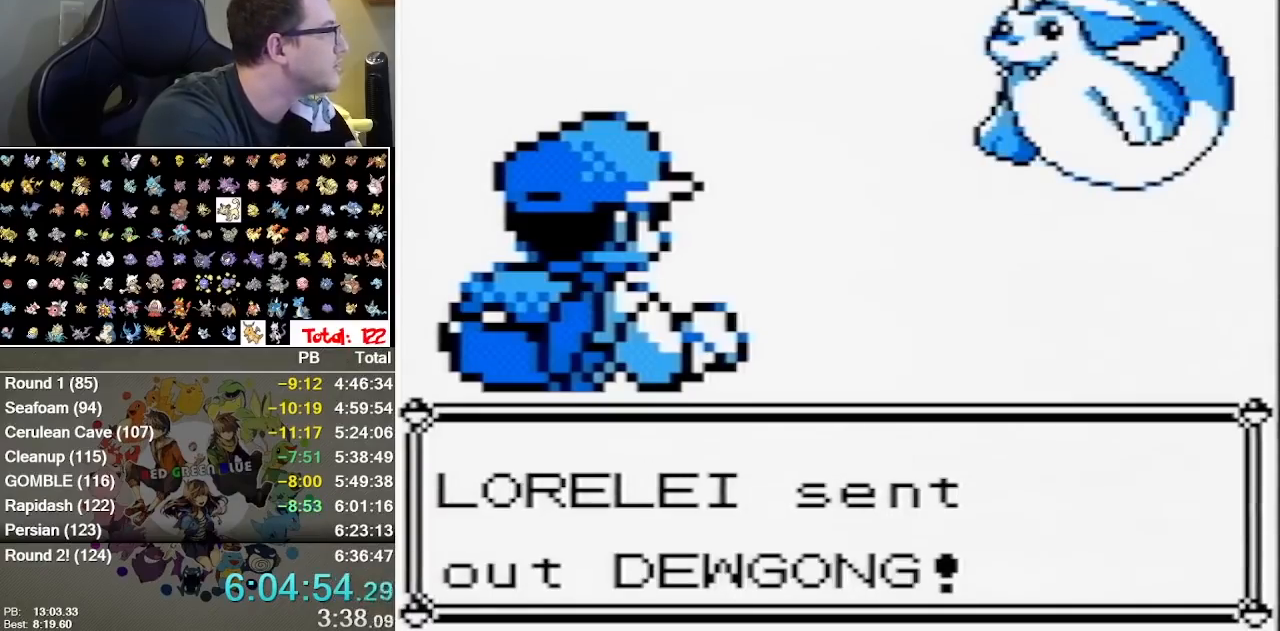
{"dt_ms": 500, "buttons": ["B"], "events": [[33, "B", "down"], [167, "B", "up"], [267, "B", "down"], [350, "B", "up"], [450, "B", "down"]]}
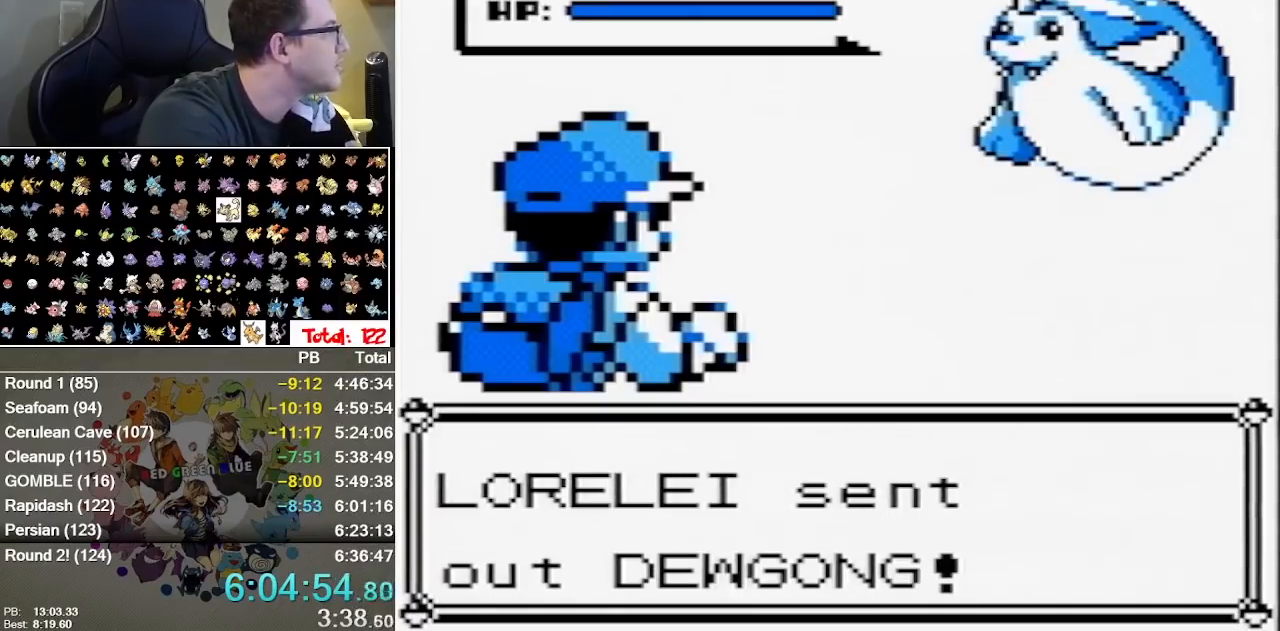
{"dt_ms": 500, "buttons": [], "events": [[50, "B", "up"], [150, "B", "down"], [467, "B", "up"]]}
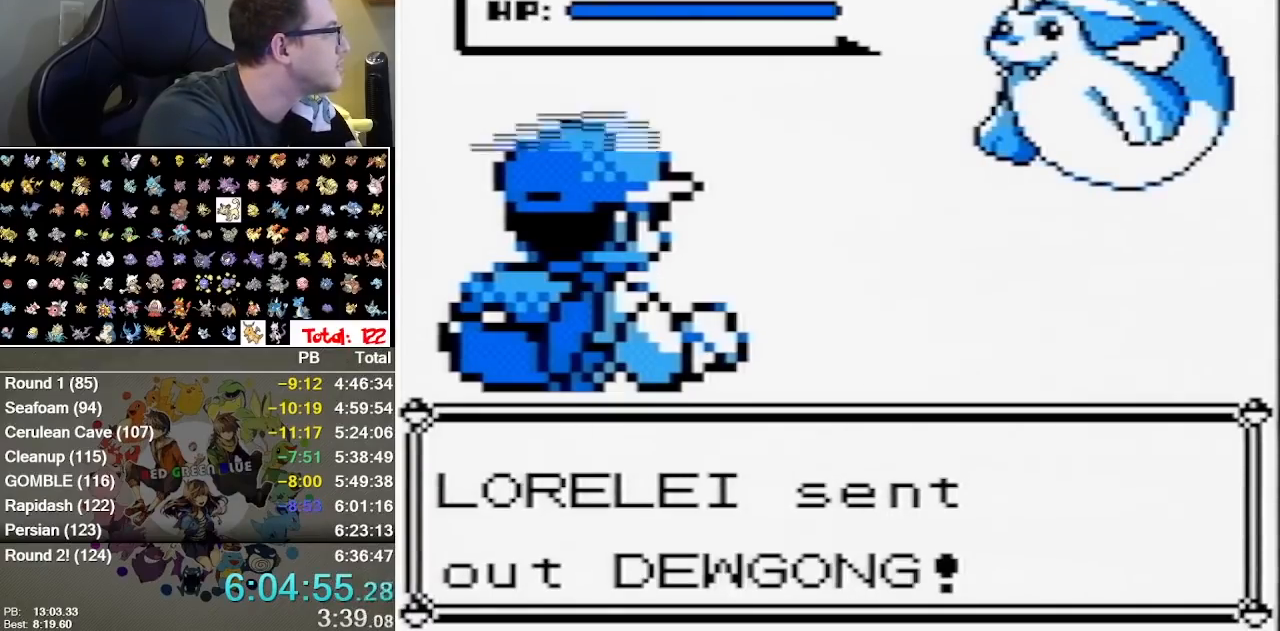
{"dt_ms": 500, "buttons": ["B"], "events": [[67, "B", "down"], [183, "B", "up"], [250, "B", "down"], [383, "B", "up"], [450, "B", "down"]]}
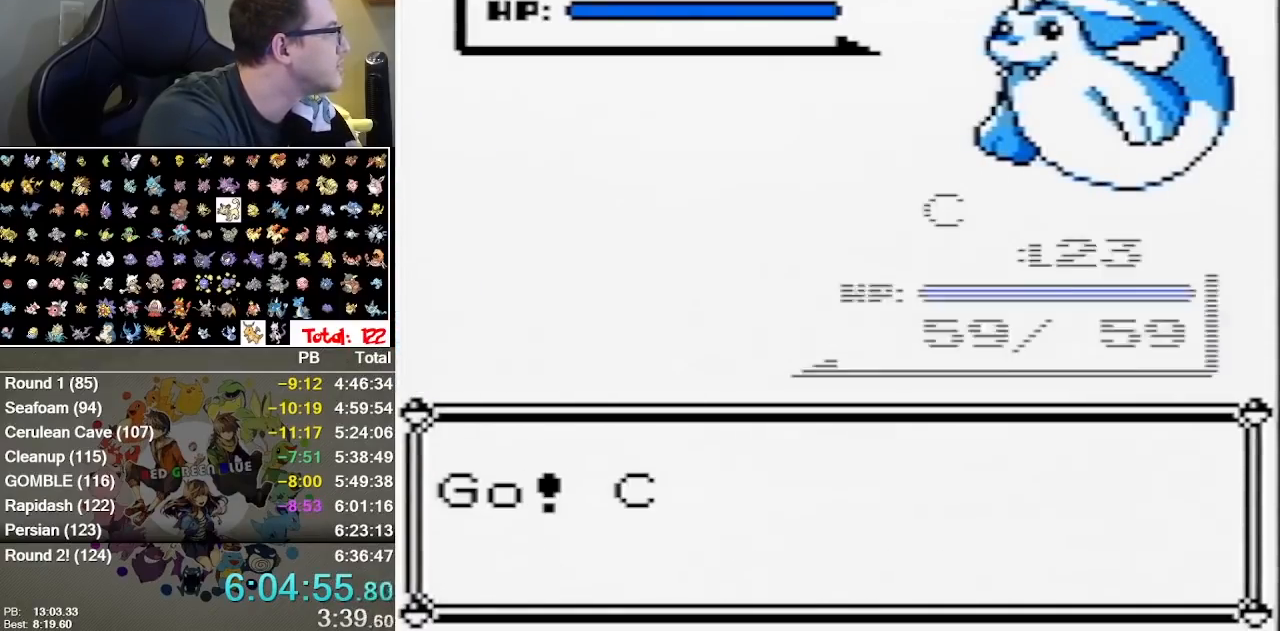
{"dt_ms": 500, "buttons": [], "events": [[67, "B", "up"], [133, "B", "down"], [267, "B", "up"]]}
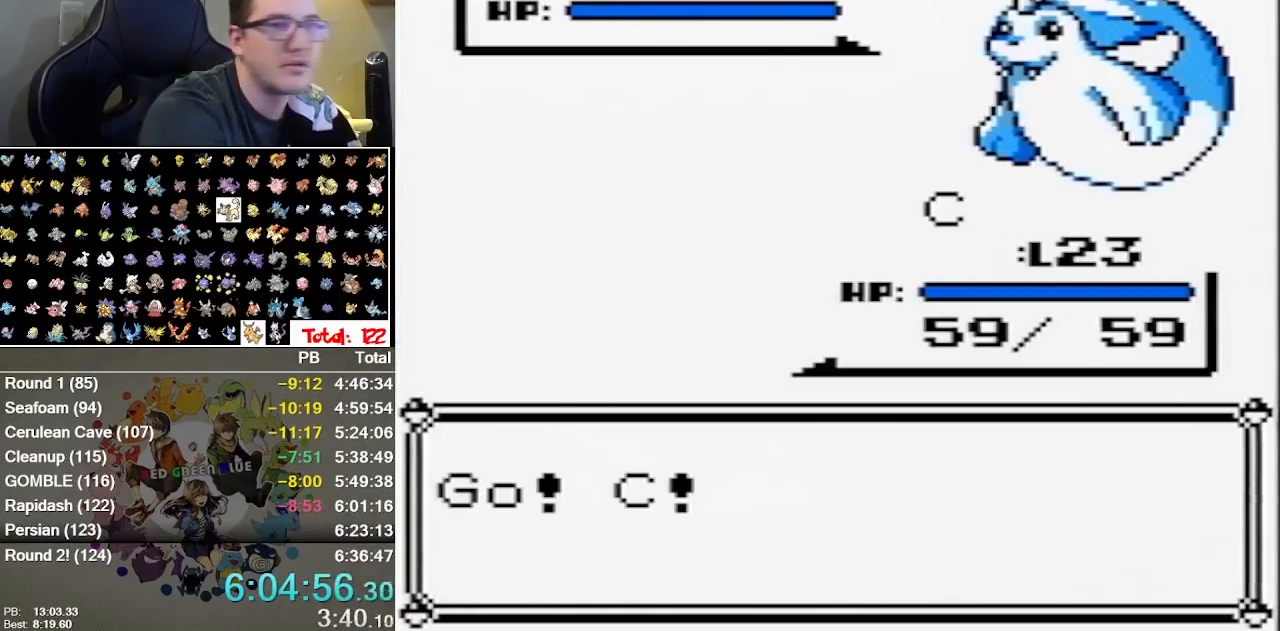
{"dt_ms": 1000, "buttons": [], "events": [[183, "B", "down"], [317, "B", "up"], [500, "B", "down"], [700, "B", "up"]]}
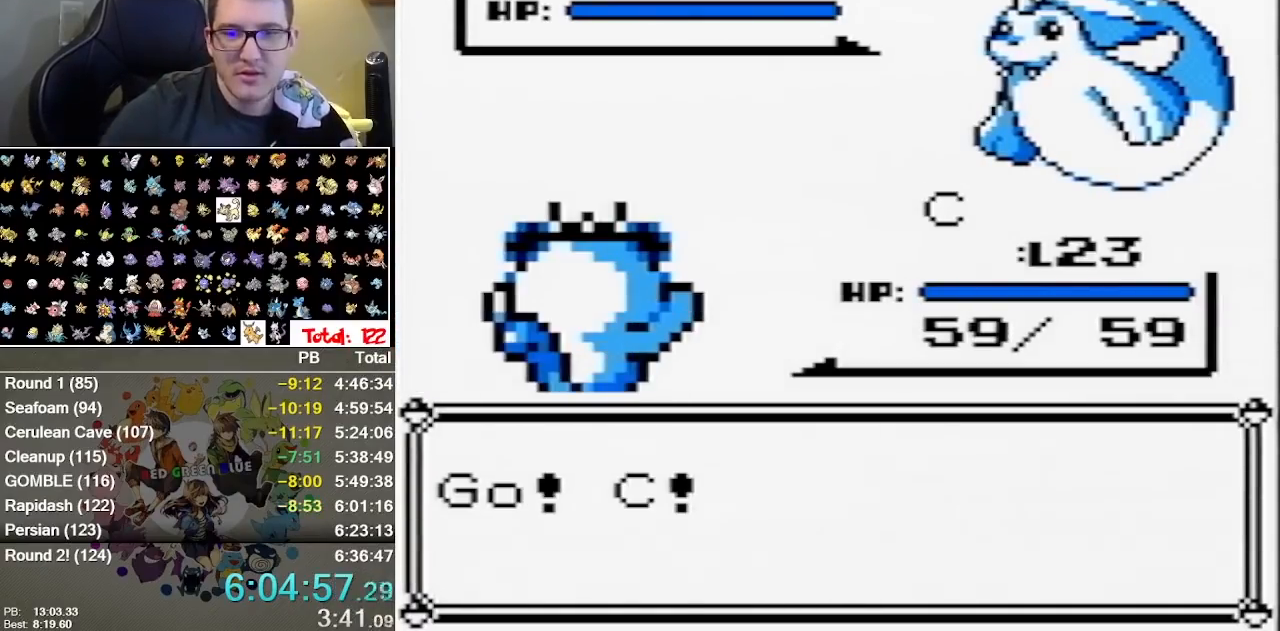
{"dt_ms": 500, "buttons": ["A"], "events": [[367, "A", "down"]]}
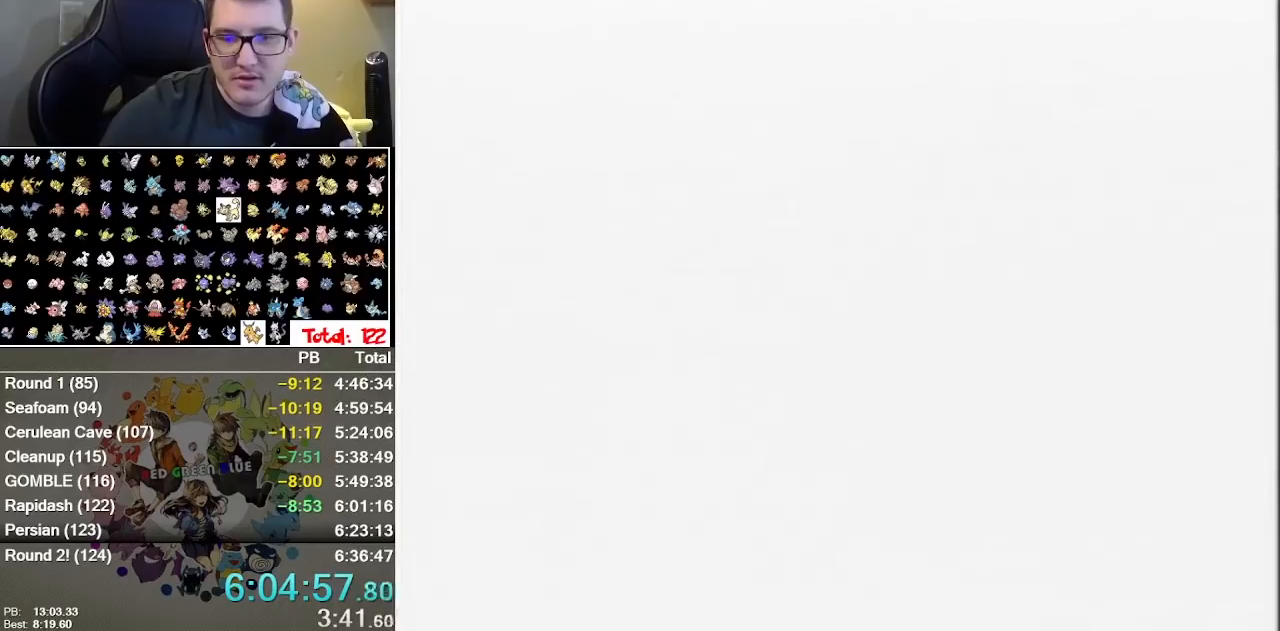
{"dt_ms": 1000, "buttons": ["A"]}
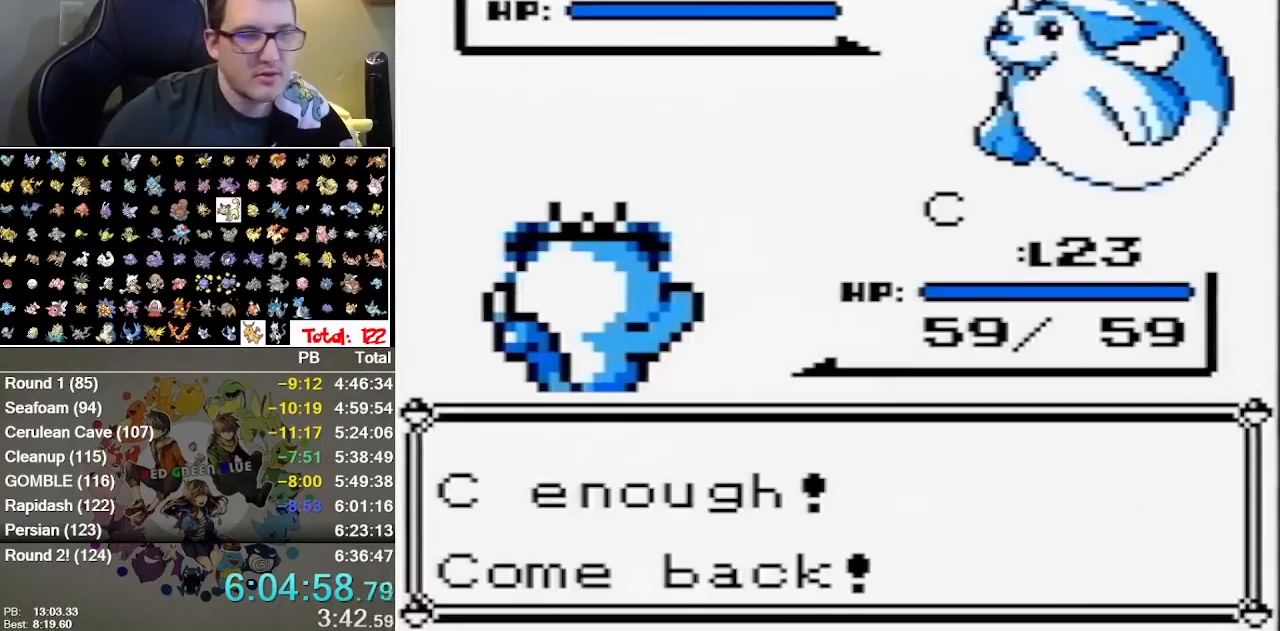
{"dt_ms": 500, "buttons": [], "events": [[50, "A", "up"], [50, "B", "down"], [117, "B", "up"], [150, "A", "down"], [333, "A", "up"]]}
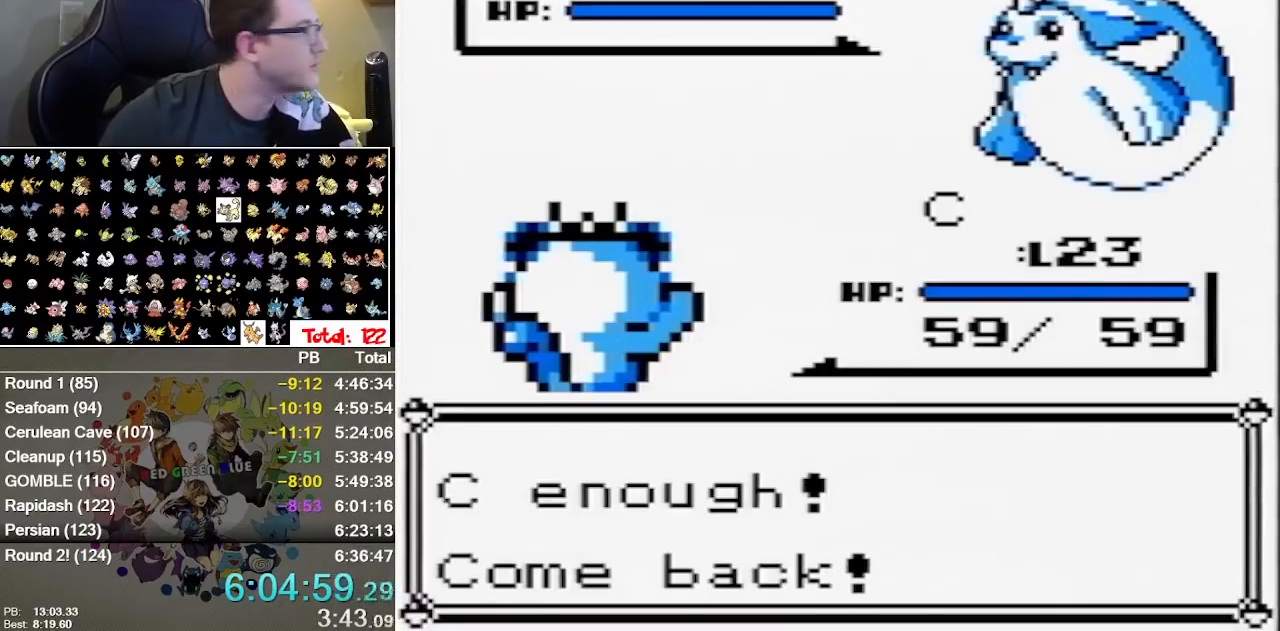
{"dt_ms": 500, "buttons": ["B"], "events": [[33, "A", "down"], [133, "A", "up"], [133, "B", "down"], [217, "B", "up"], [350, "A", "down"], [383, "B", "down"], [450, "A", "up"]]}
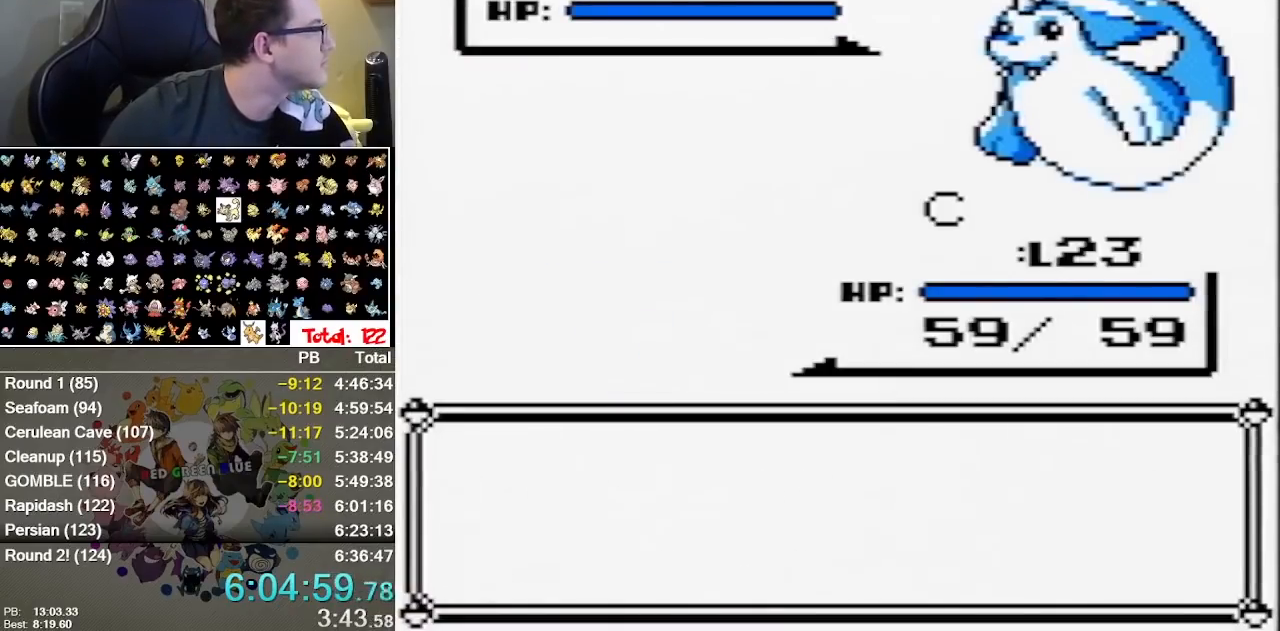
{"dt_ms": 500, "buttons": ["B"], "events": [[100, "B", "up"], [400, "A", "down"], [400, "B", "down"], [450, "A", "up"]]}
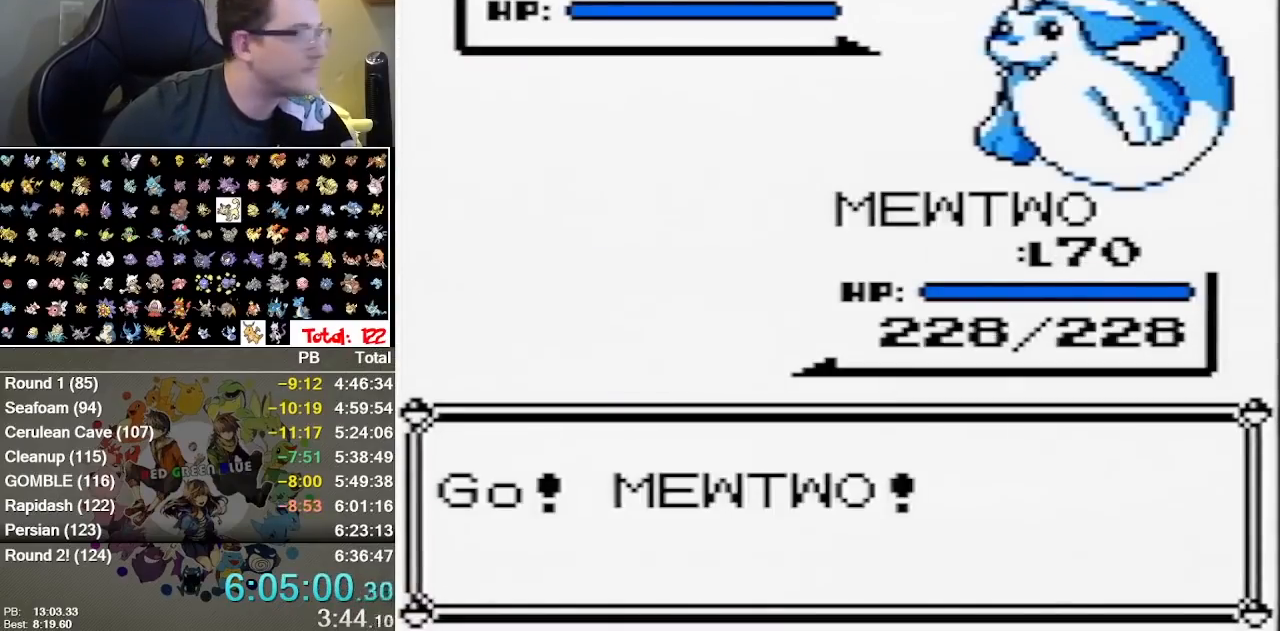
{"dt_ms": 500, "buttons": [], "events": [[83, "B", "up"], [400, "A", "down"], [500, "A", "up"]]}
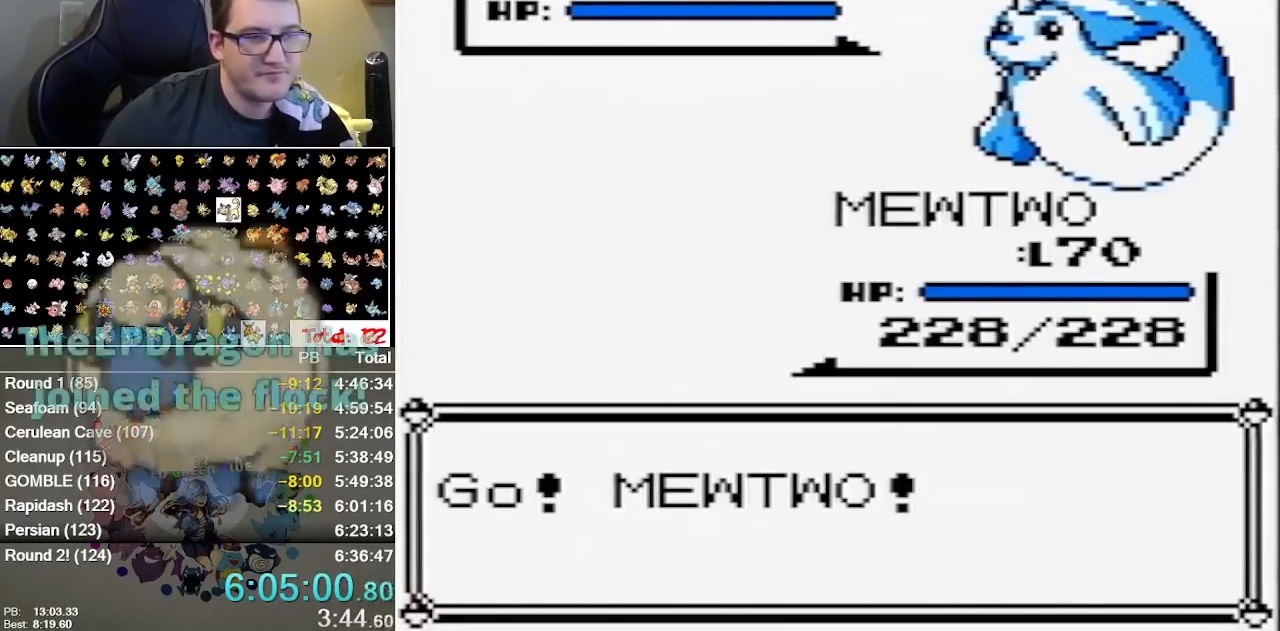
{"dt_ms": 500, "buttons": [], "events": []}
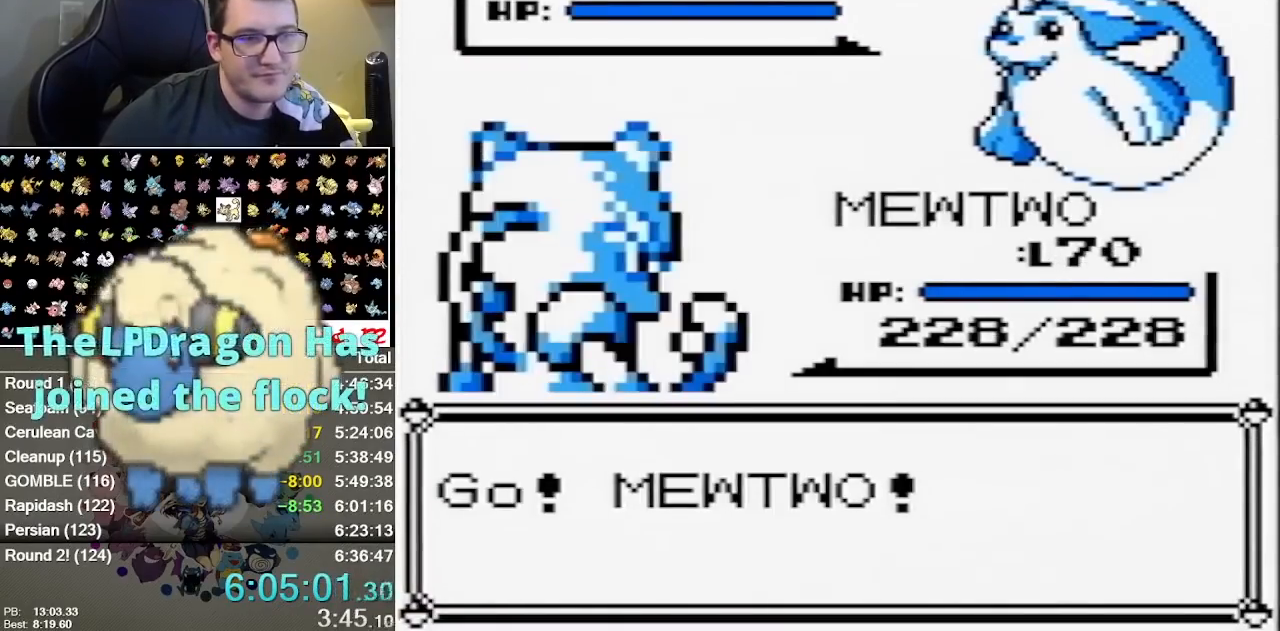
{"dt_ms": 500, "buttons": ["A", "B"], "events": [[117, "A", "down"], [167, "A", "up"], [267, "A", "down"], [300, "B", "down"], [333, "A", "up"], [367, "B", "up"], [467, "A", "down"], [500, "B", "down"]]}
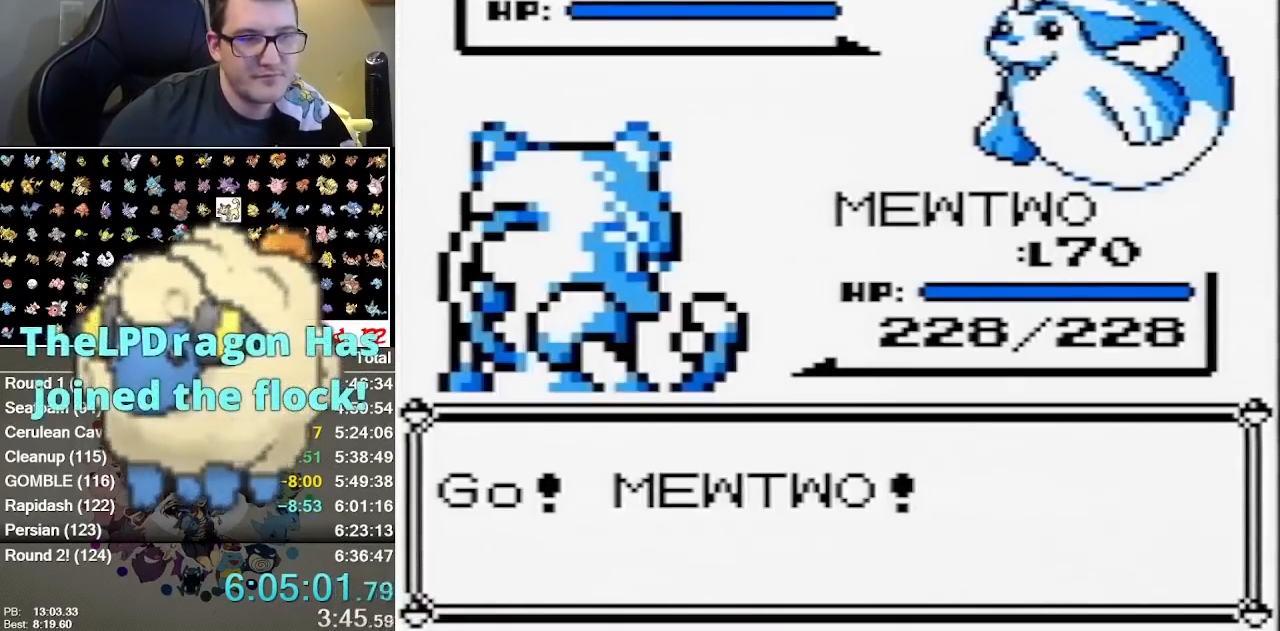
{"dt_ms": 500, "buttons": [], "events": [[33, "A", "up"], [50, "B", "up"], [317, "A", "down"], [417, "A", "up"]]}
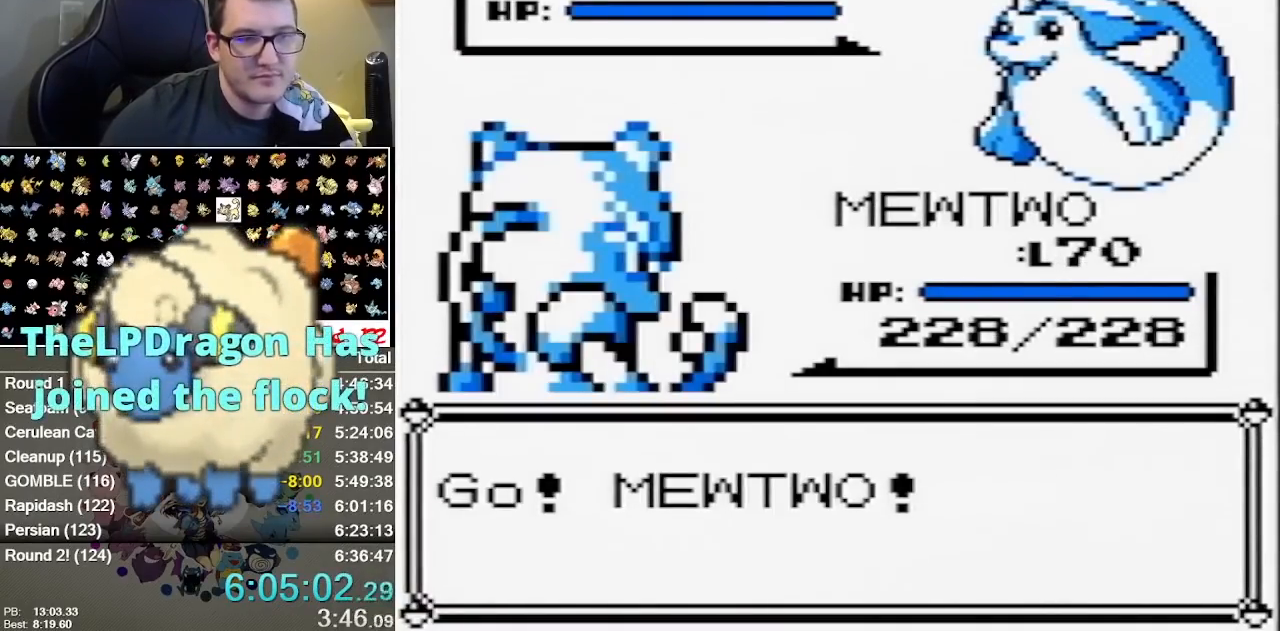
{"dt_ms": 500, "buttons": [], "events": [[133, "A", "down"], [200, "B", "down"], [267, "A", "up"], [333, "B", "up"]]}
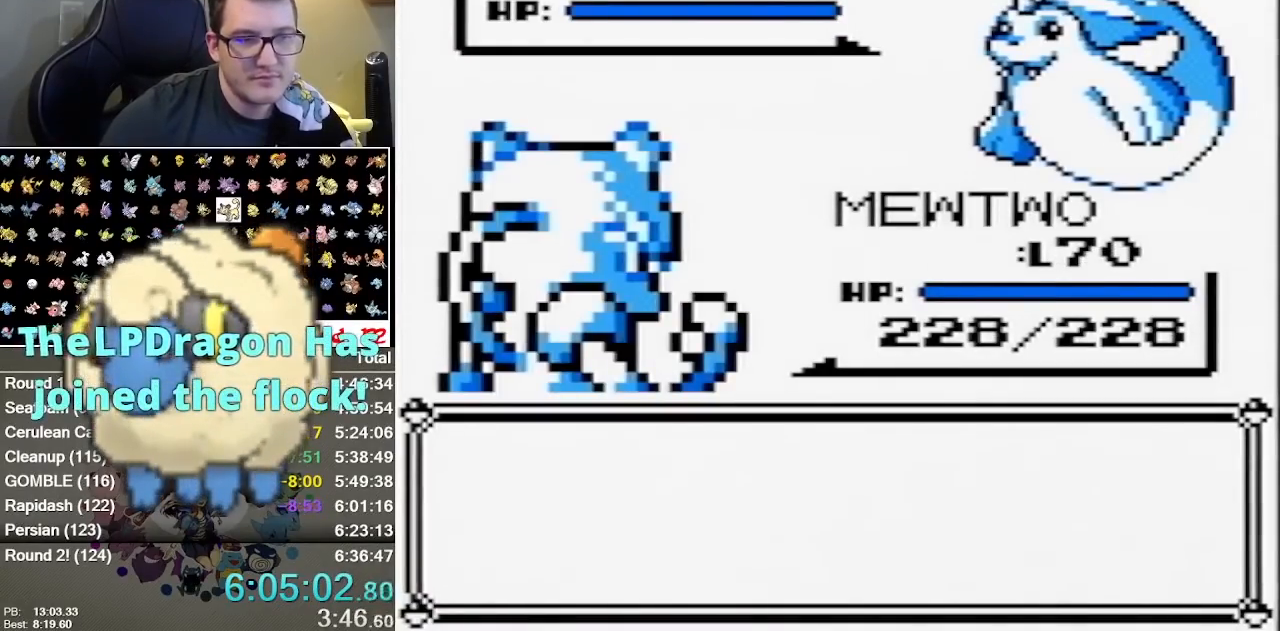
{"dt_ms": 500, "buttons": [], "events": [[83, "B", "down"], [333, "B", "up"], [400, "B", "down"], [467, "B", "up"]]}
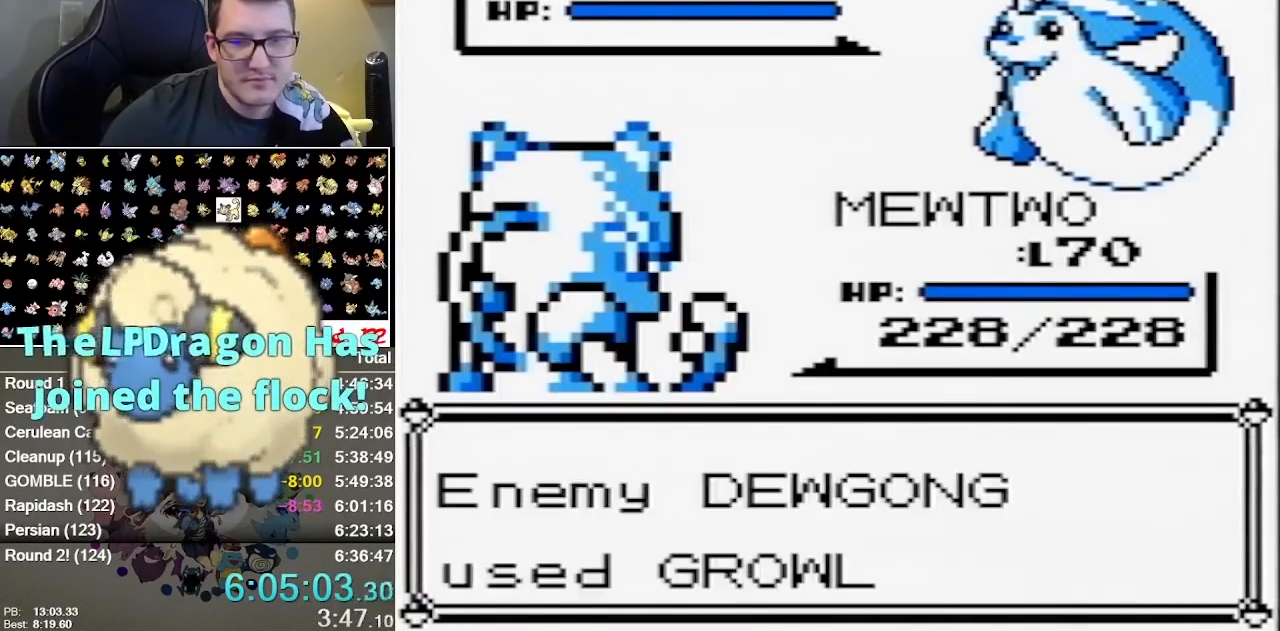
{"dt_ms": 500, "buttons": ["B"], "events": [[50, "B", "down"], [100, "B", "up"], [150, "B", "down"], [217, "B", "up"], [283, "B", "down"], [350, "B", "up"], [483, "B", "down"]]}
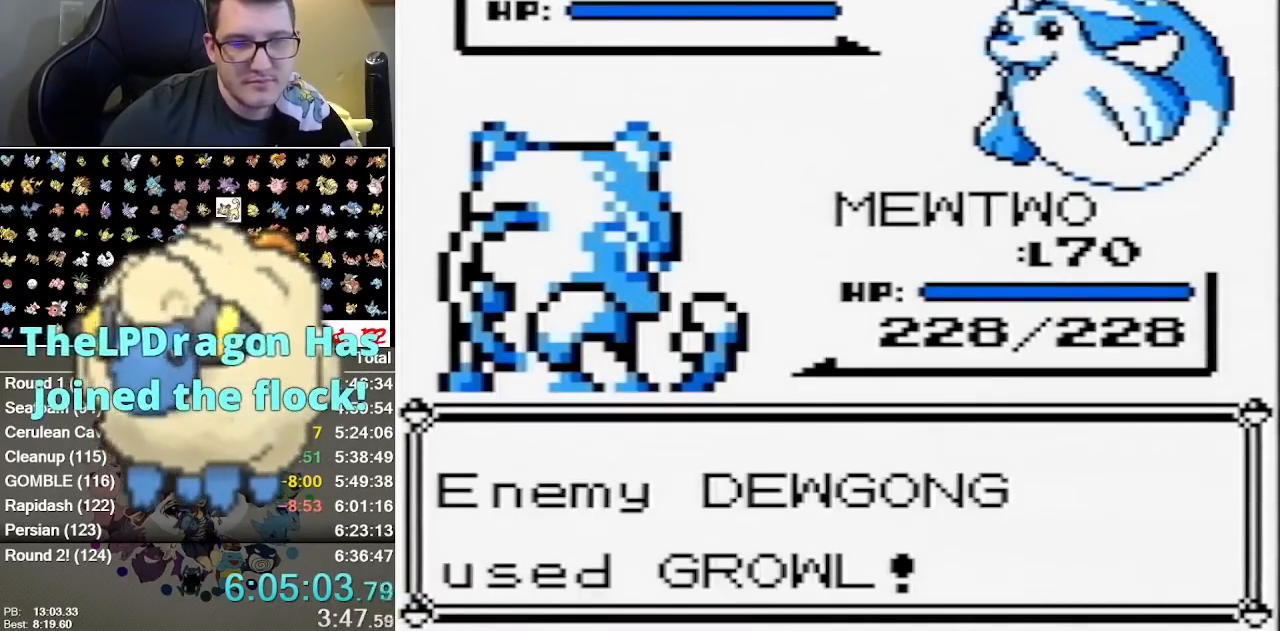
{"dt_ms": 500, "buttons": ["B"], "events": [[167, "B", "up"], [333, "B", "down"], [433, "B", "up"], [483, "B", "down"]]}
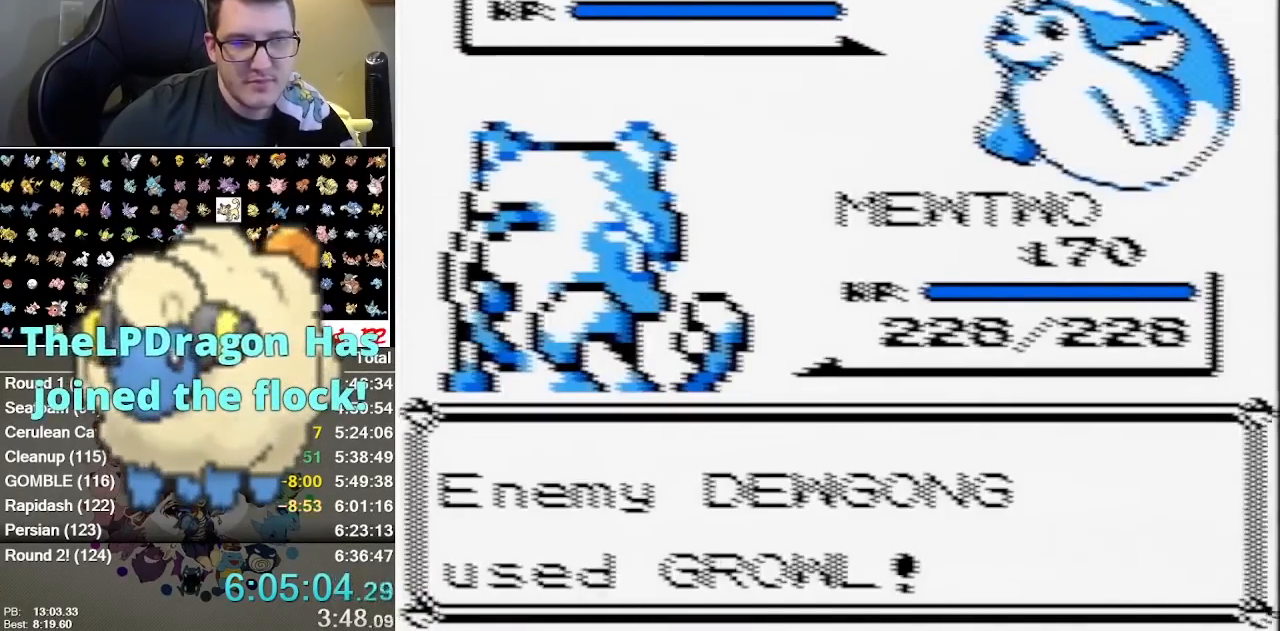
{"dt_ms": 500, "buttons": [], "events": [[50, "B", "up"], [183, "B", "down"], [283, "B", "up"]]}
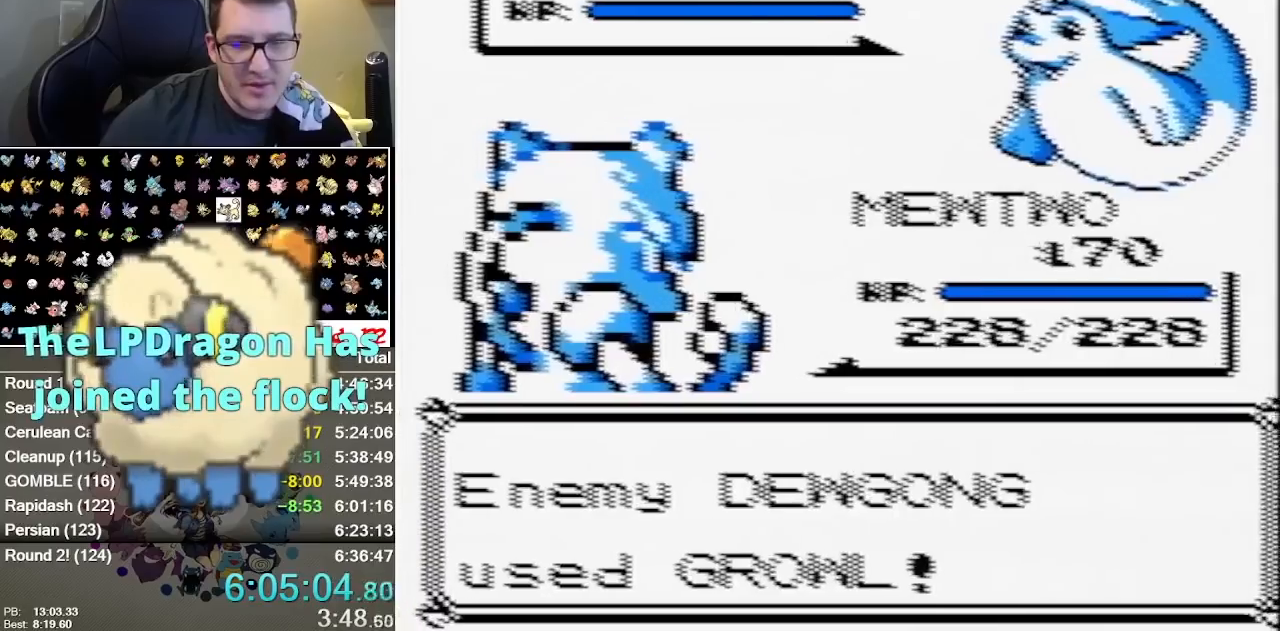
{"dt_ms": 500, "buttons": [], "events": []}
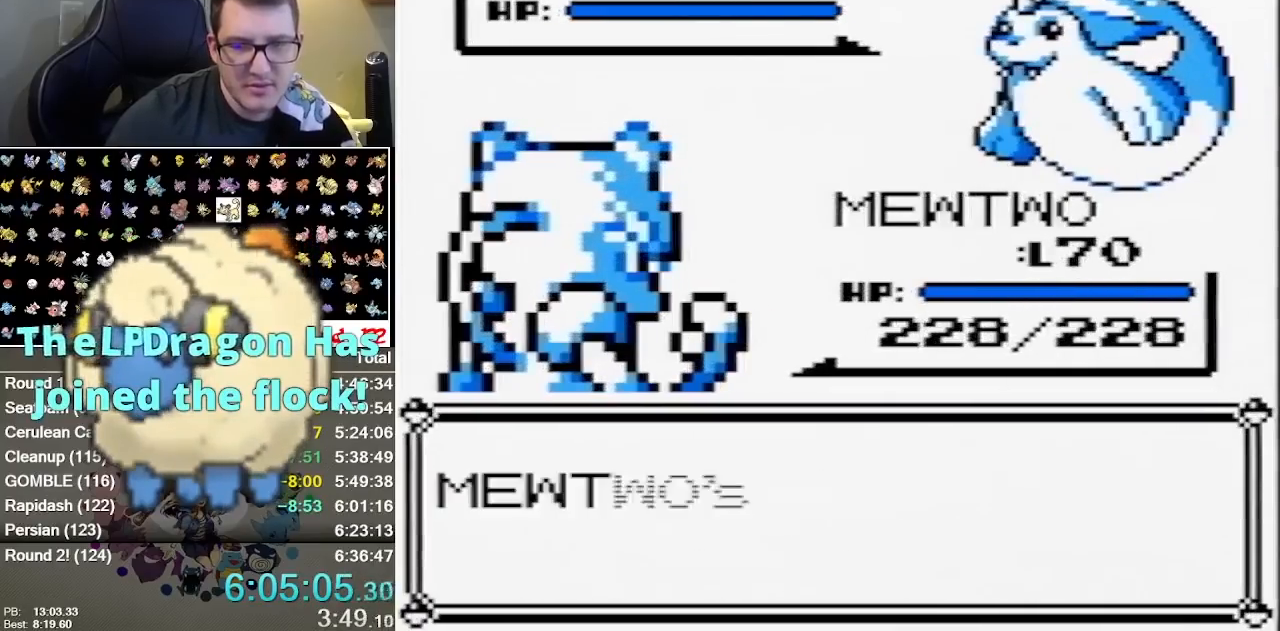
{"dt_ms": 500, "buttons": [], "events": [[200, "B", "down"], [300, "B", "up"], [367, "A", "down"], [467, "A", "up"]]}
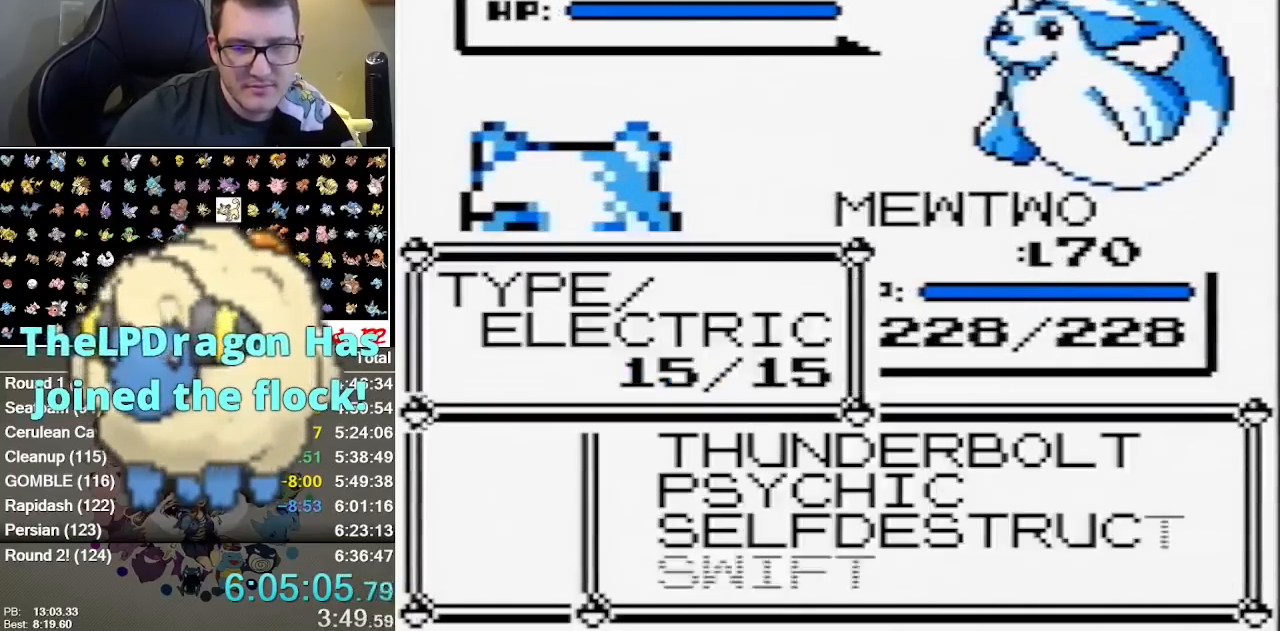
{"dt_ms": 500, "buttons": [], "events": [[33, "A", "down"], [150, "A", "up"]]}
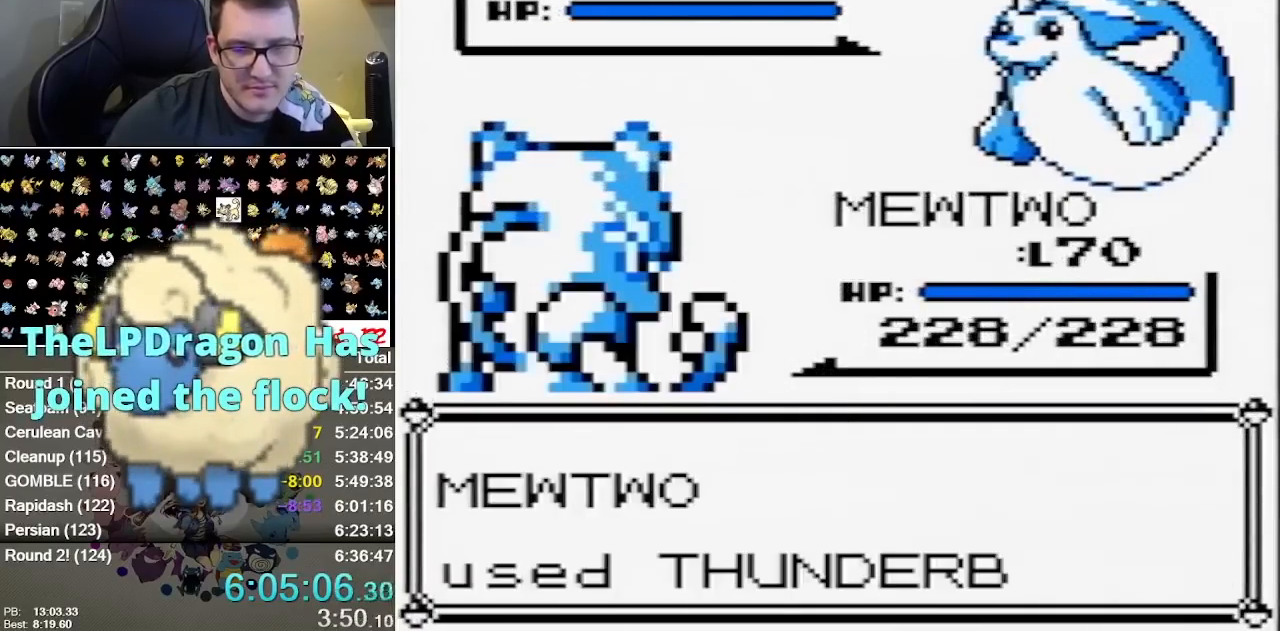
{"dt_ms": 500, "buttons": ["A"], "events": [[33, "A", "down"], [133, "A", "up"], [133, "B", "down"], [200, "A", "down"], [267, "A", "up"], [333, "A", "down"], [333, "B", "up"], [383, "A", "up"], [450, "A", "down"]]}
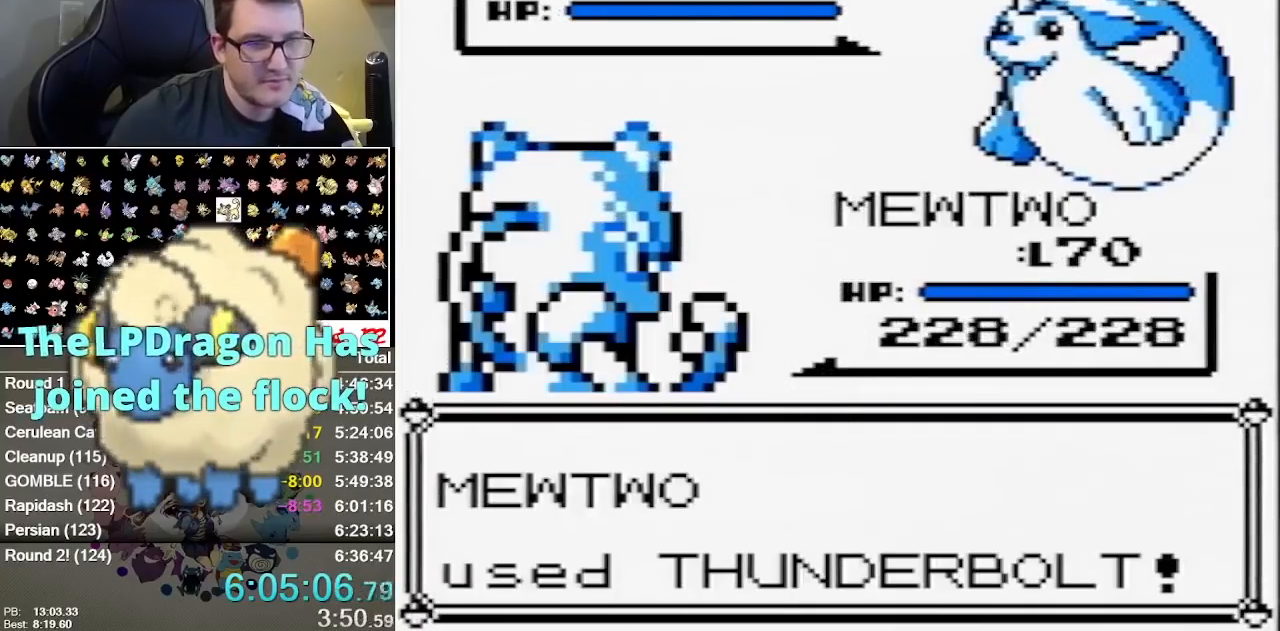
{"dt_ms": 500, "buttons": [], "events": [[17, "A", "up"], [17, "B", "down"], [83, "A", "down"], [83, "B", "up"], [150, "B", "down"], [217, "B", "up"], [233, "A", "up"], [300, "A", "down"], [367, "A", "up"]]}